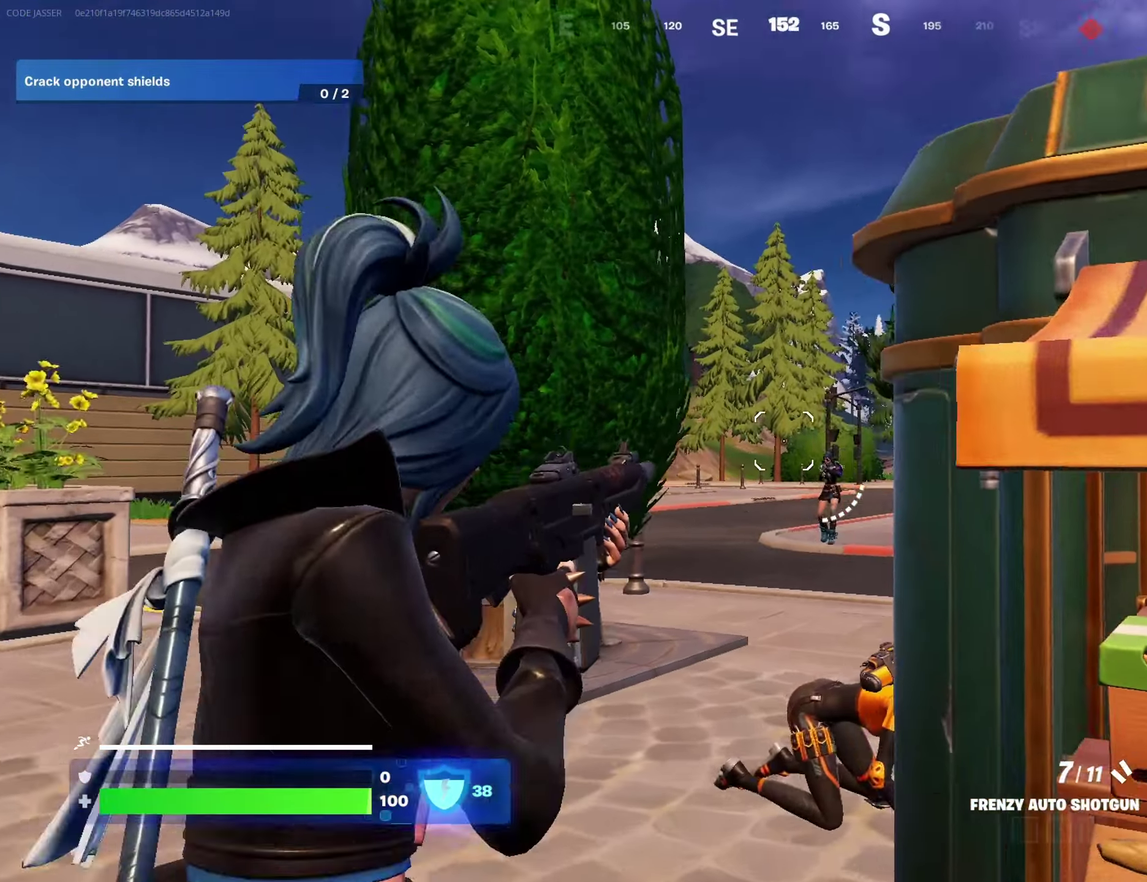
Gameplay with a controller (PlayStation layout); each line is a JSON object with the inputs held at the frame after it (dt_ms = milliseconds from this image to that frame). "events" lists button and stick changes between this image and that frame as [ms after this image, input, new state], when the widget could be followed in between.
{"dt_ms": 700, "buttons": ["L2"], "left_stick": "up", "right_stick": "center"}
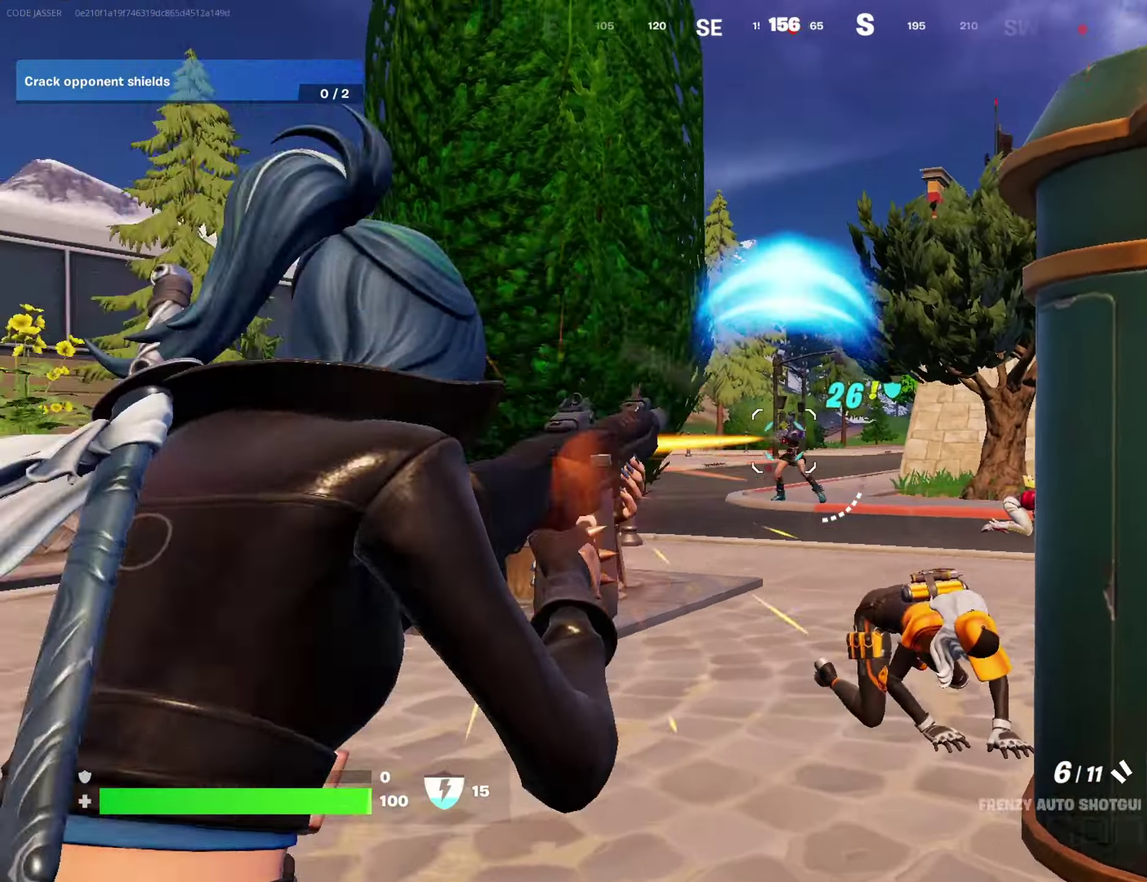
{"dt_ms": 300, "buttons": [], "left_stick": "right", "right_stick": "down"}
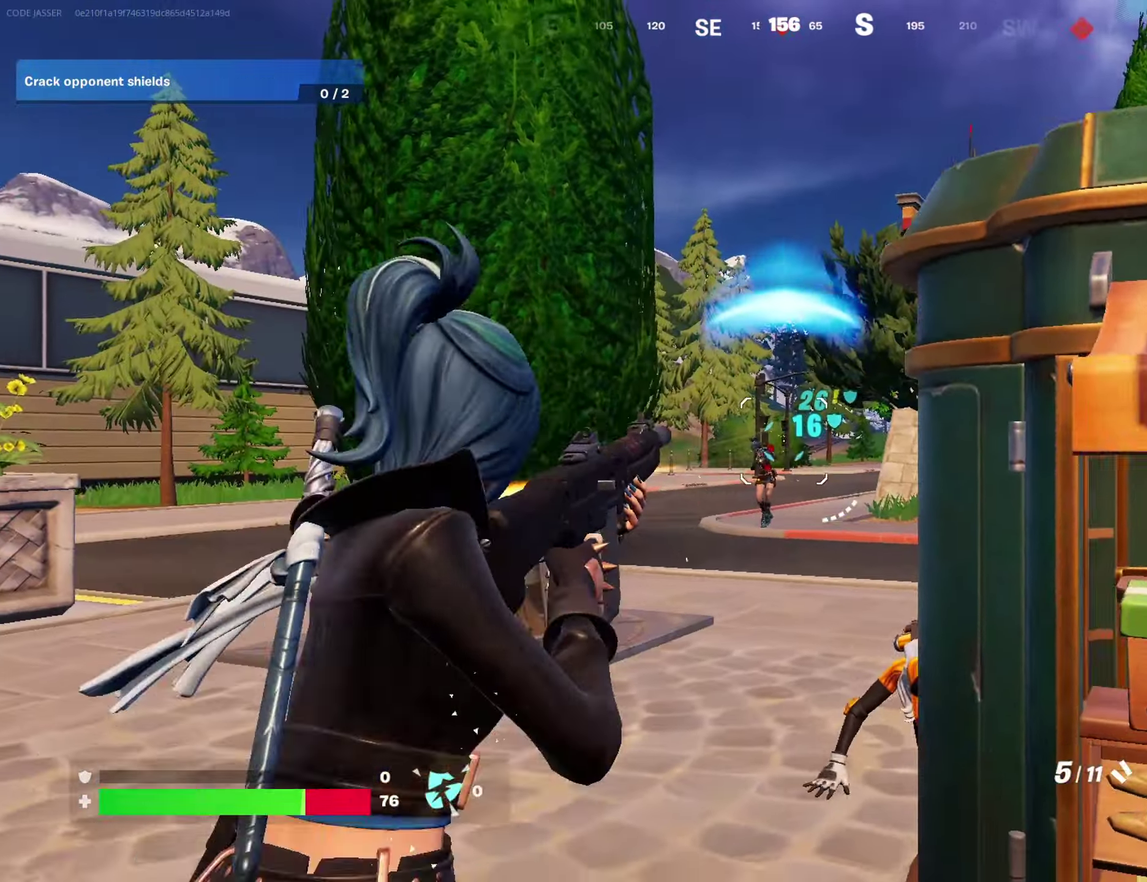
{"dt_ms": 900, "buttons": [], "left_stick": "up-right", "right_stick": "left"}
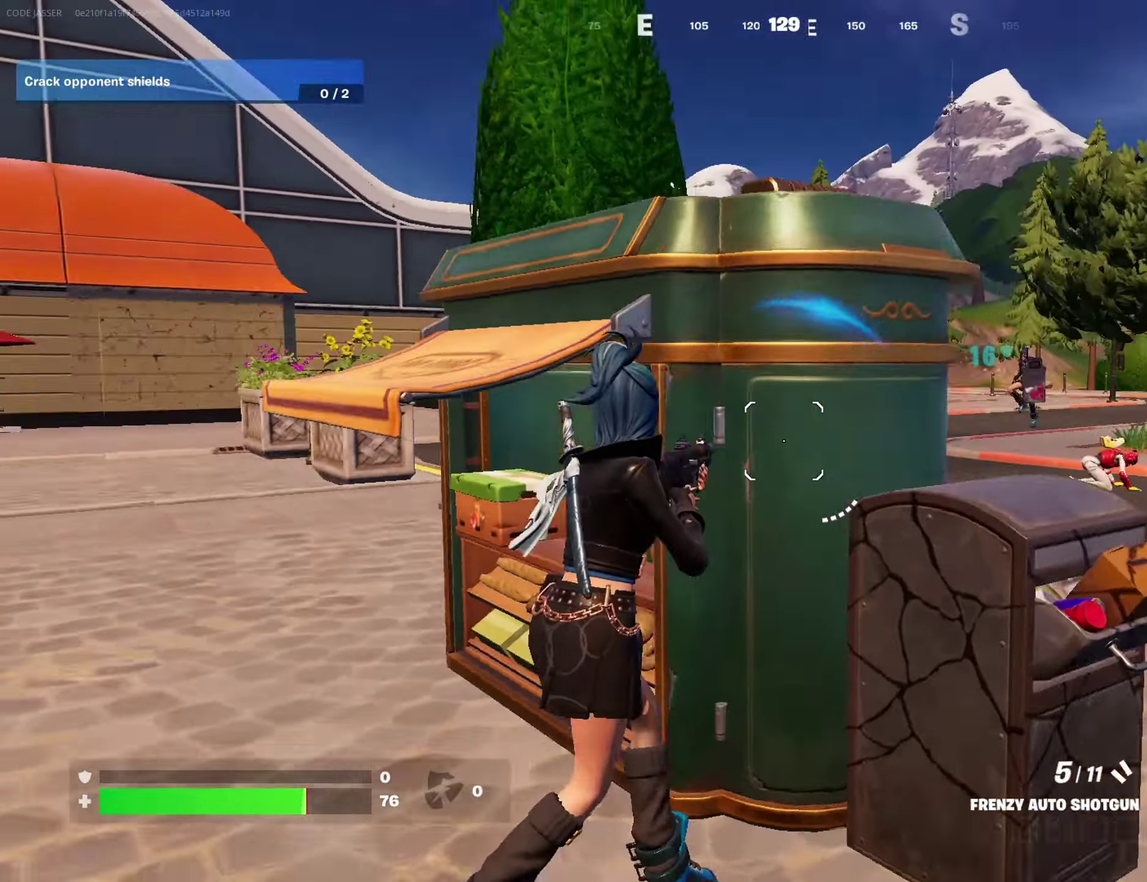
{"dt_ms": 300, "buttons": [], "left_stick": "left", "right_stick": "center"}
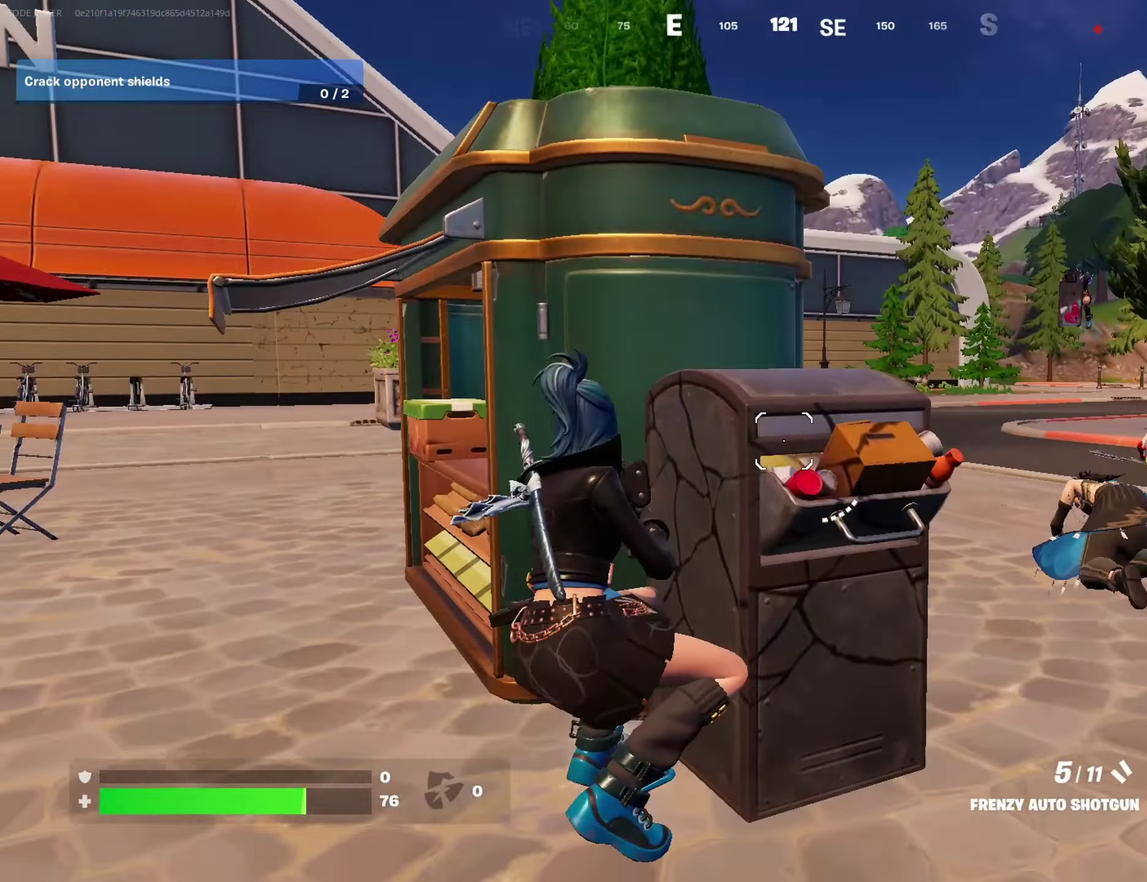
{"dt_ms": 700, "buttons": [], "left_stick": "center", "right_stick": "center", "events": [[217, "left_stick", "up-left"], [317, "left_stick", "right"], [450, "left_stick", "center"], [500, "left_stick", "up-left"], [617, "left_stick", "center"]]}
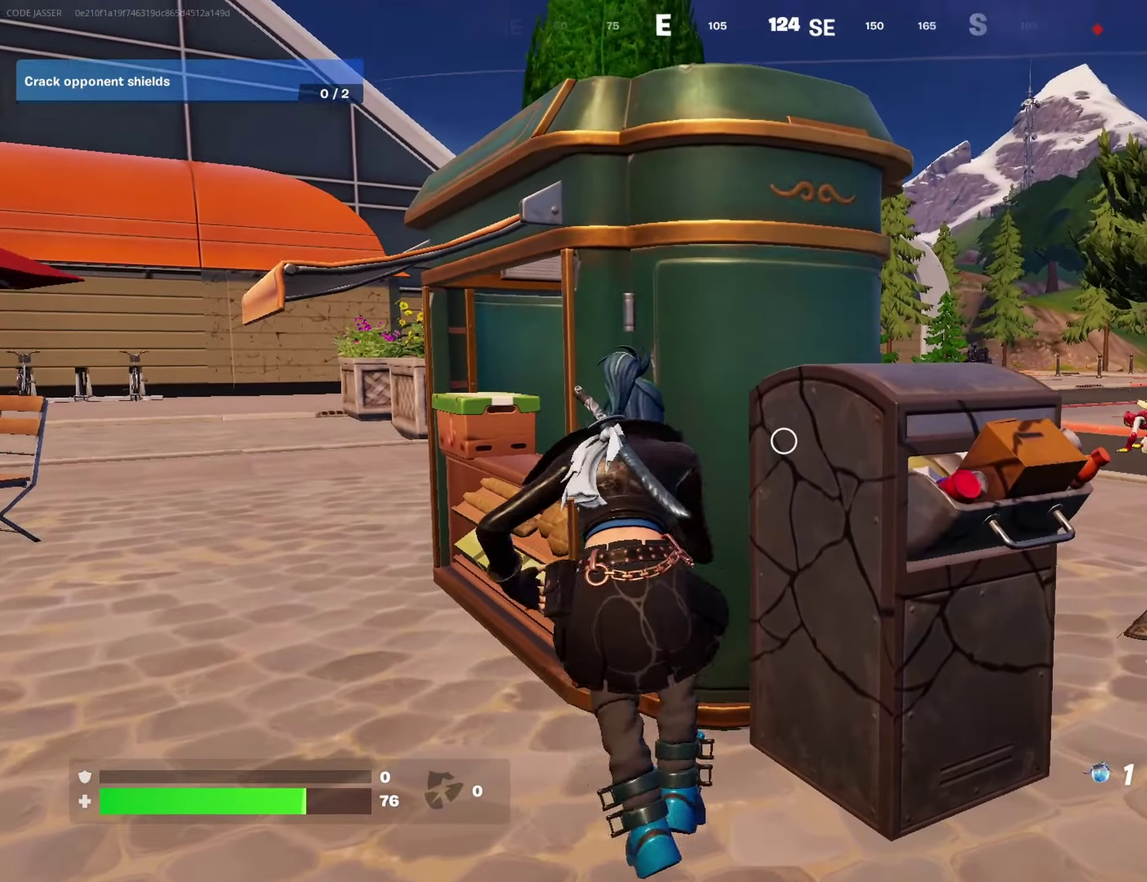
{"dt_ms": 300, "buttons": [], "left_stick": "center", "right_stick": "center", "events": [[233, "R2", "down"], [300, "R2", "up"]]}
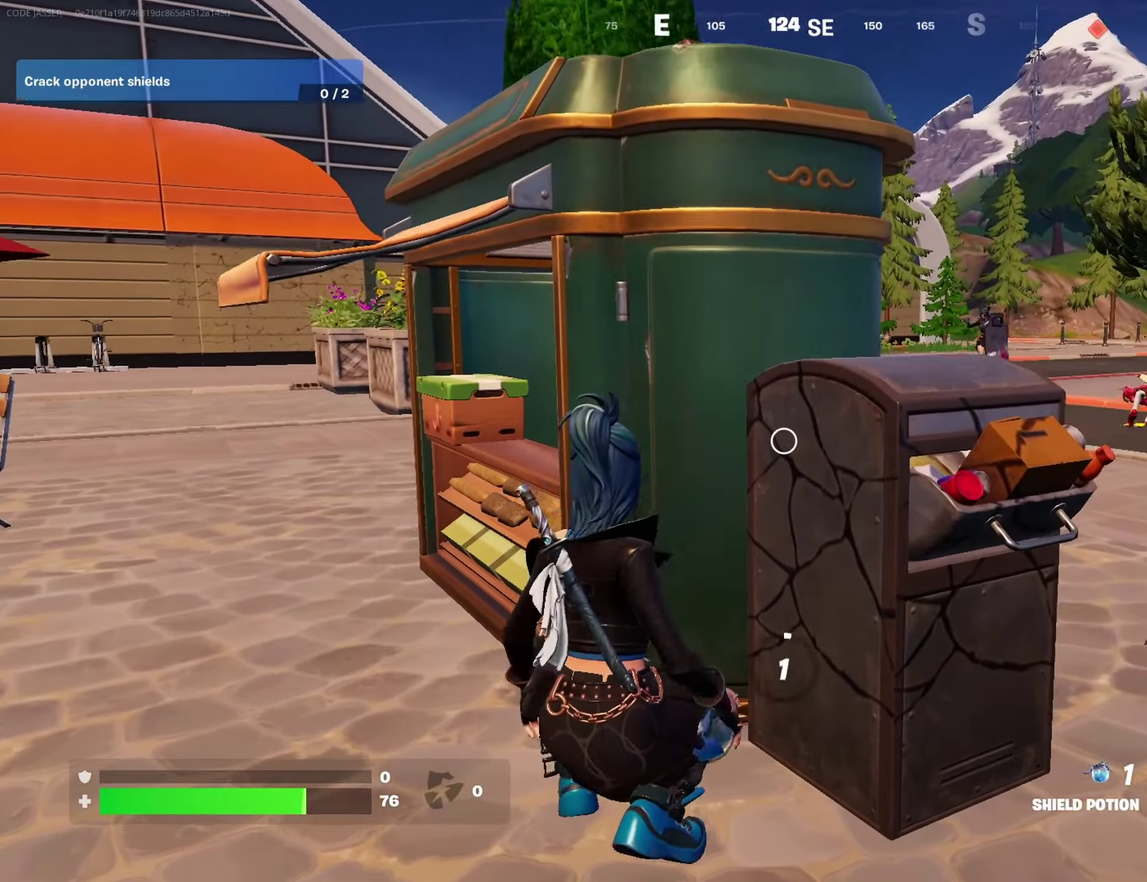
{"dt_ms": 600, "buttons": [], "left_stick": "center", "right_stick": "center", "events": [[83, "left_stick", "left"], [150, "left_stick", "center"]]}
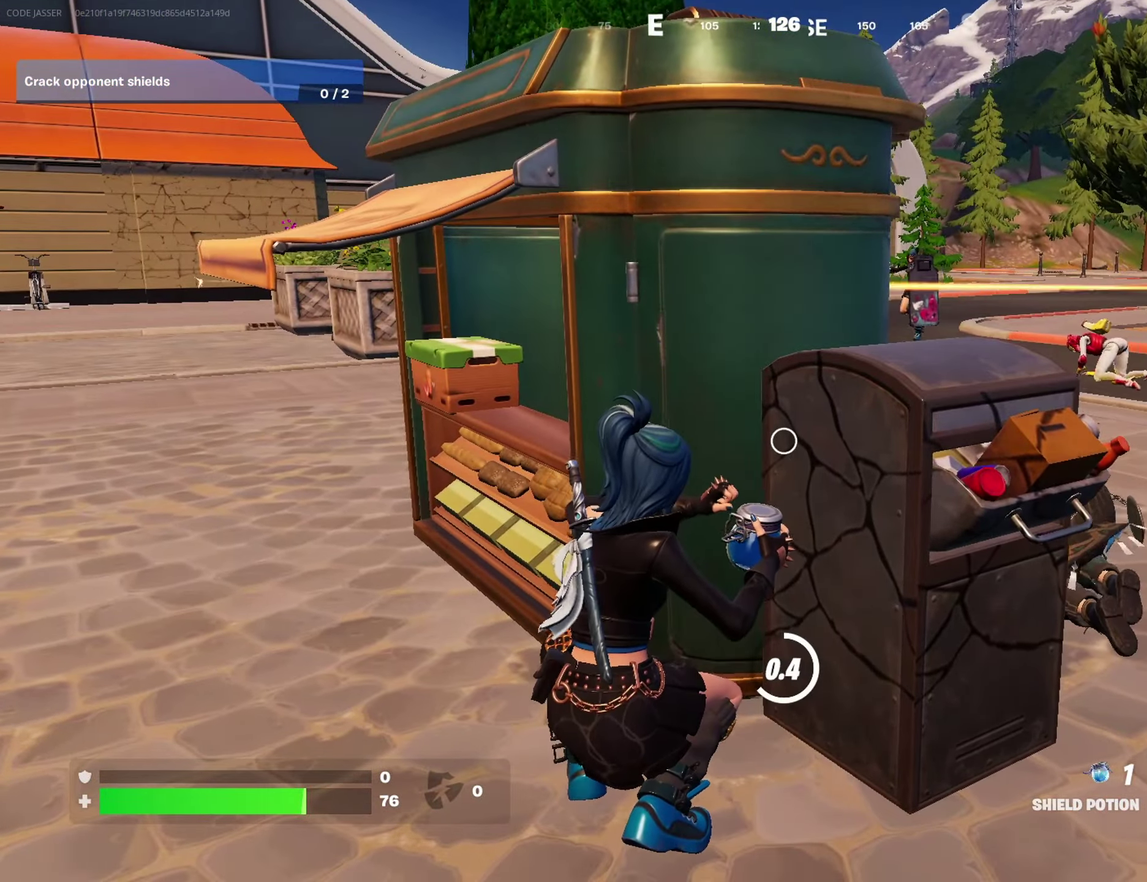
{"dt_ms": 400, "buttons": [], "left_stick": "center", "right_stick": "center", "events": [[83, "right_stick", "left"], [133, "right_stick", "center"]]}
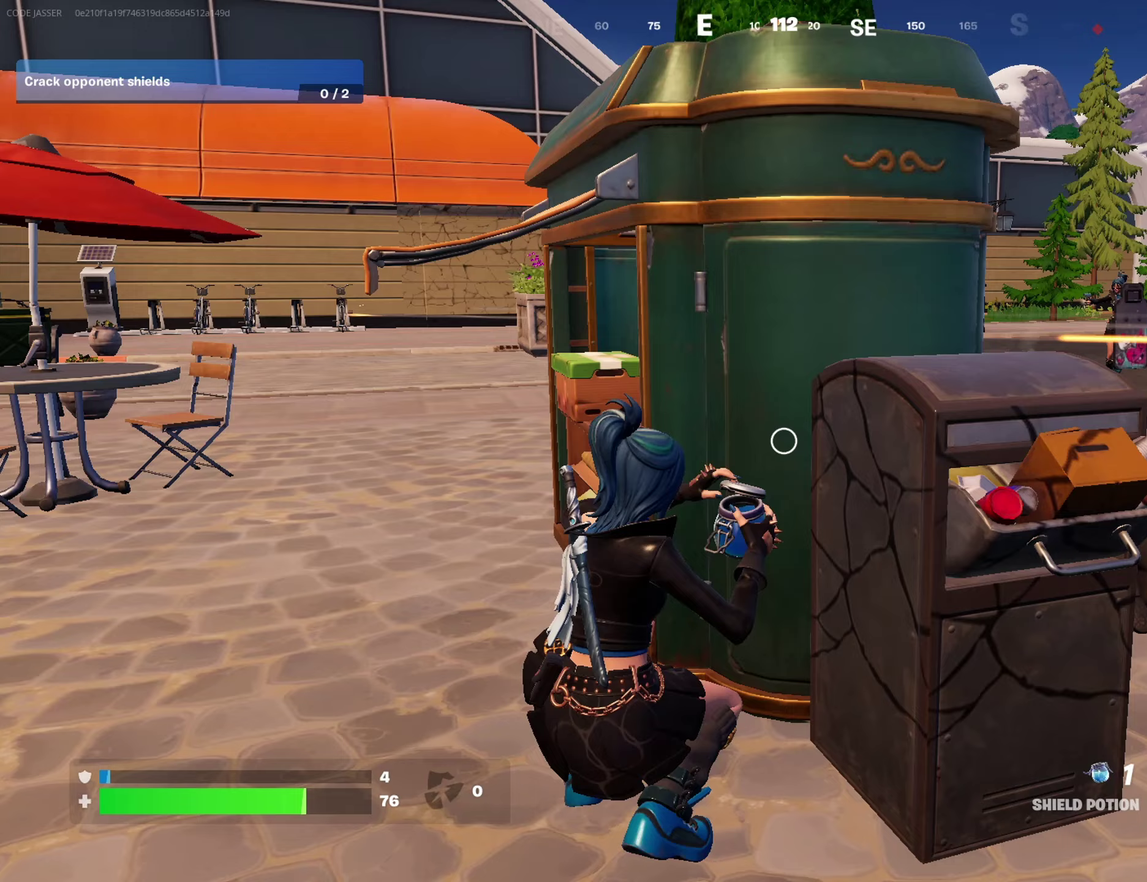
{"dt_ms": 600, "buttons": [], "left_stick": "center", "right_stick": "center", "events": []}
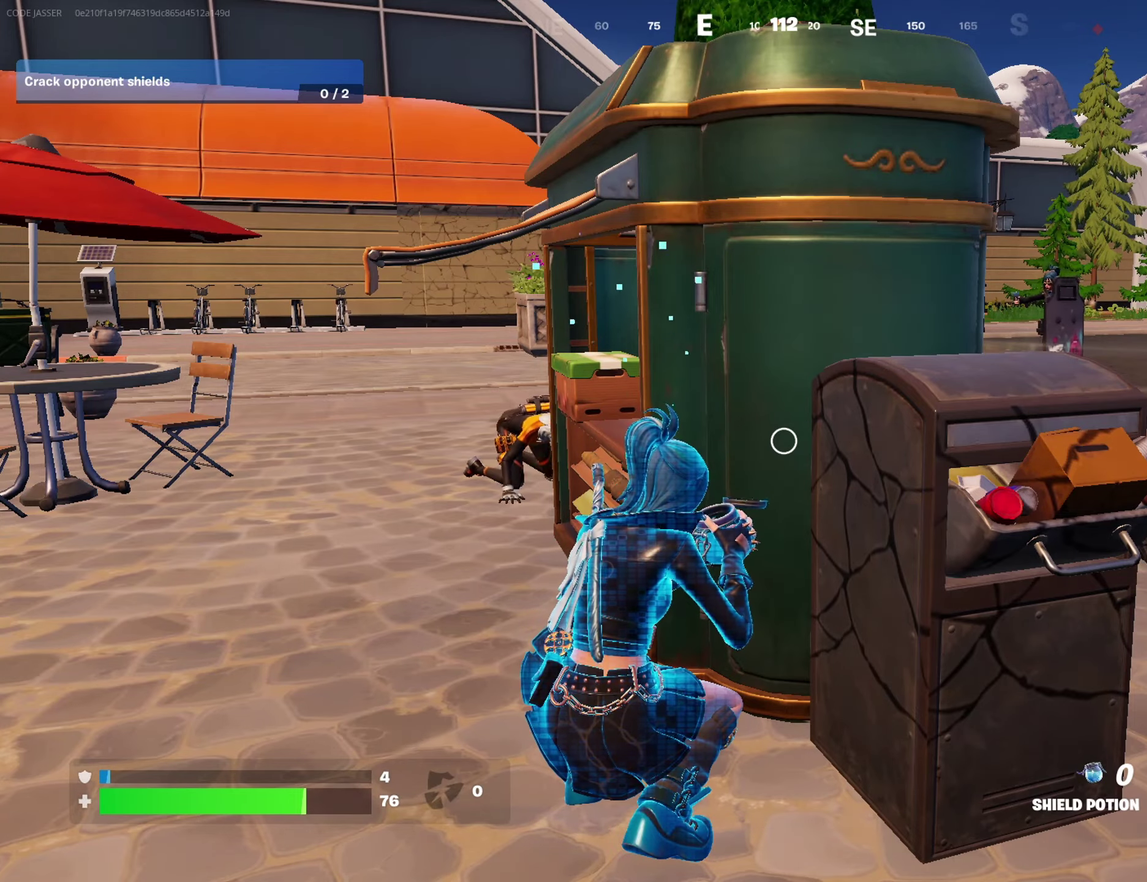
{"dt_ms": 400, "buttons": [], "left_stick": "center", "right_stick": "center"}
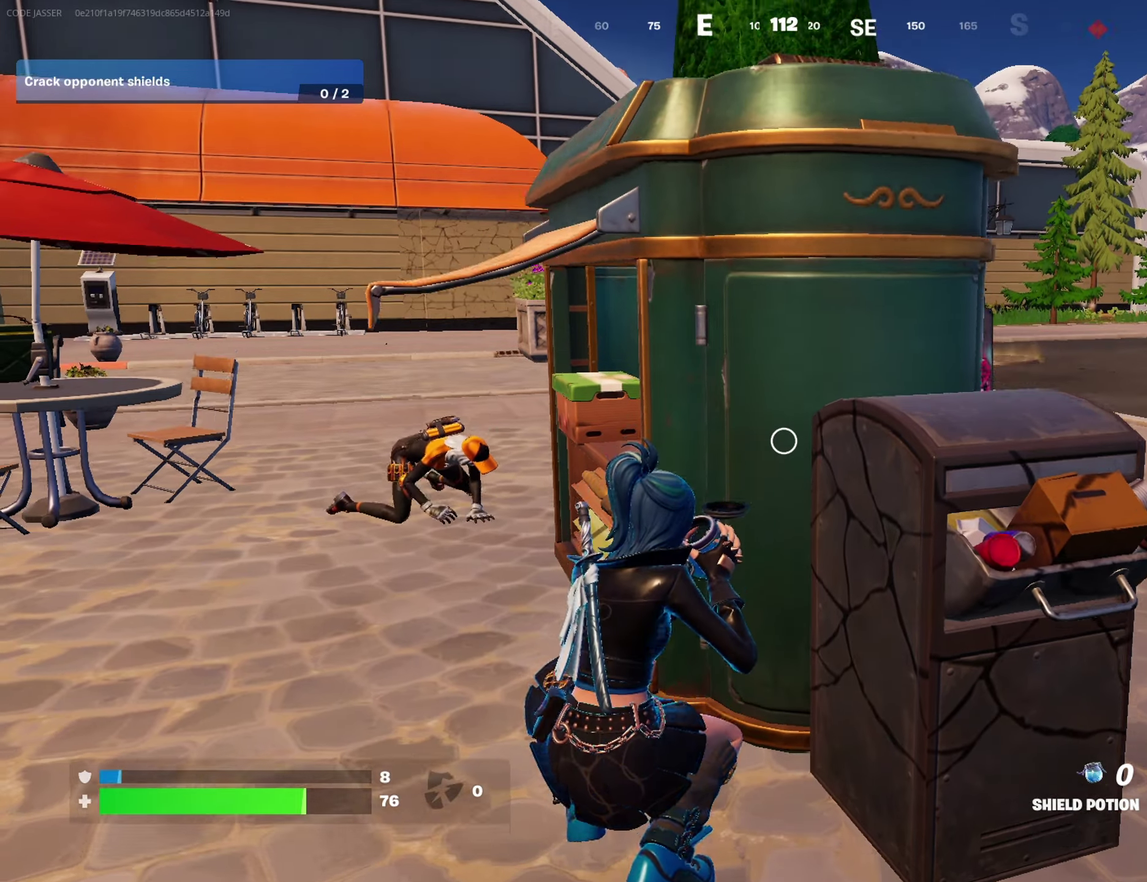
{"dt_ms": 500, "buttons": [], "left_stick": "up-right", "right_stick": "center", "events": [[117, "CROSS", "down"], [183, "CROSS", "up"], [183, "right_stick", "down-left"], [233, "left_stick", "up-right"], [267, "right_stick", "center"]]}
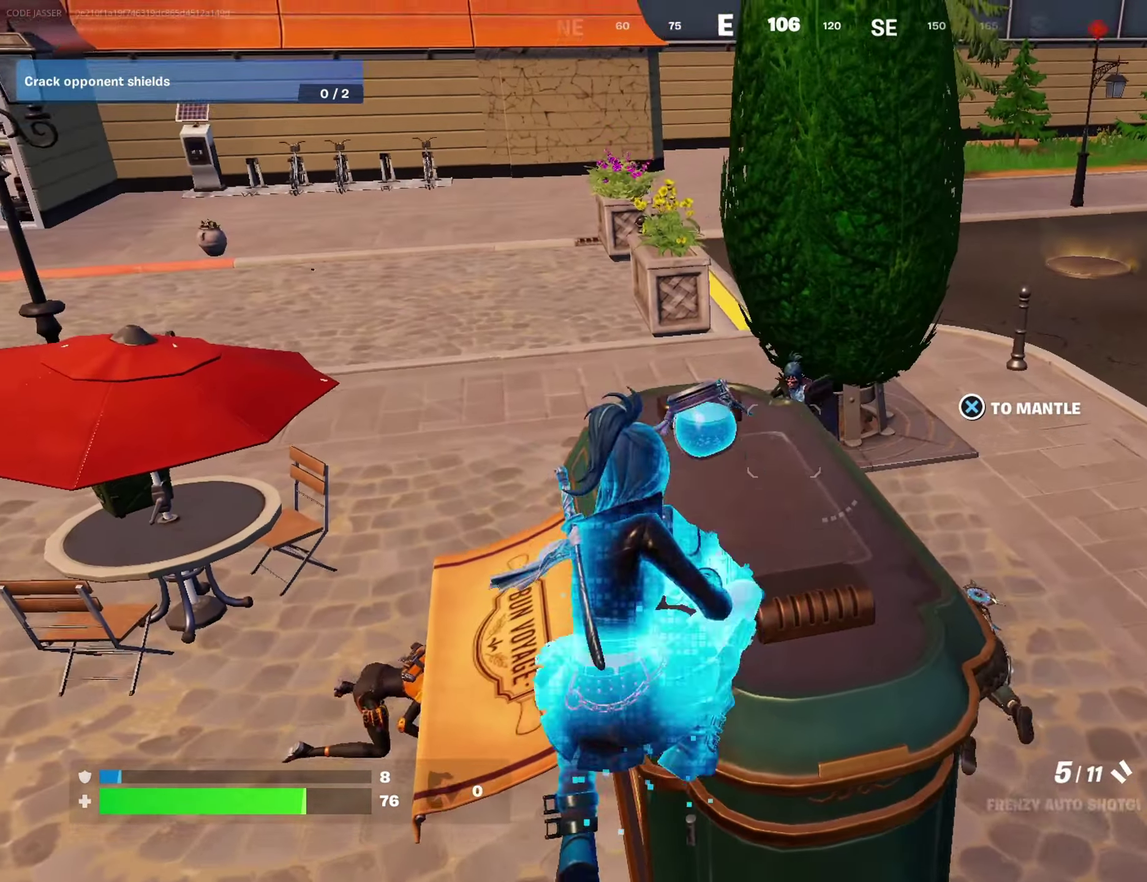
{"dt_ms": 500, "buttons": [], "left_stick": "up-right", "right_stick": "center", "events": [[133, "right_stick", "down-left"], [200, "right_stick", "center"], [333, "left_stick", "right"], [350, "CROSS", "down"], [417, "left_stick", "up-right"], [433, "CROSS", "up"]]}
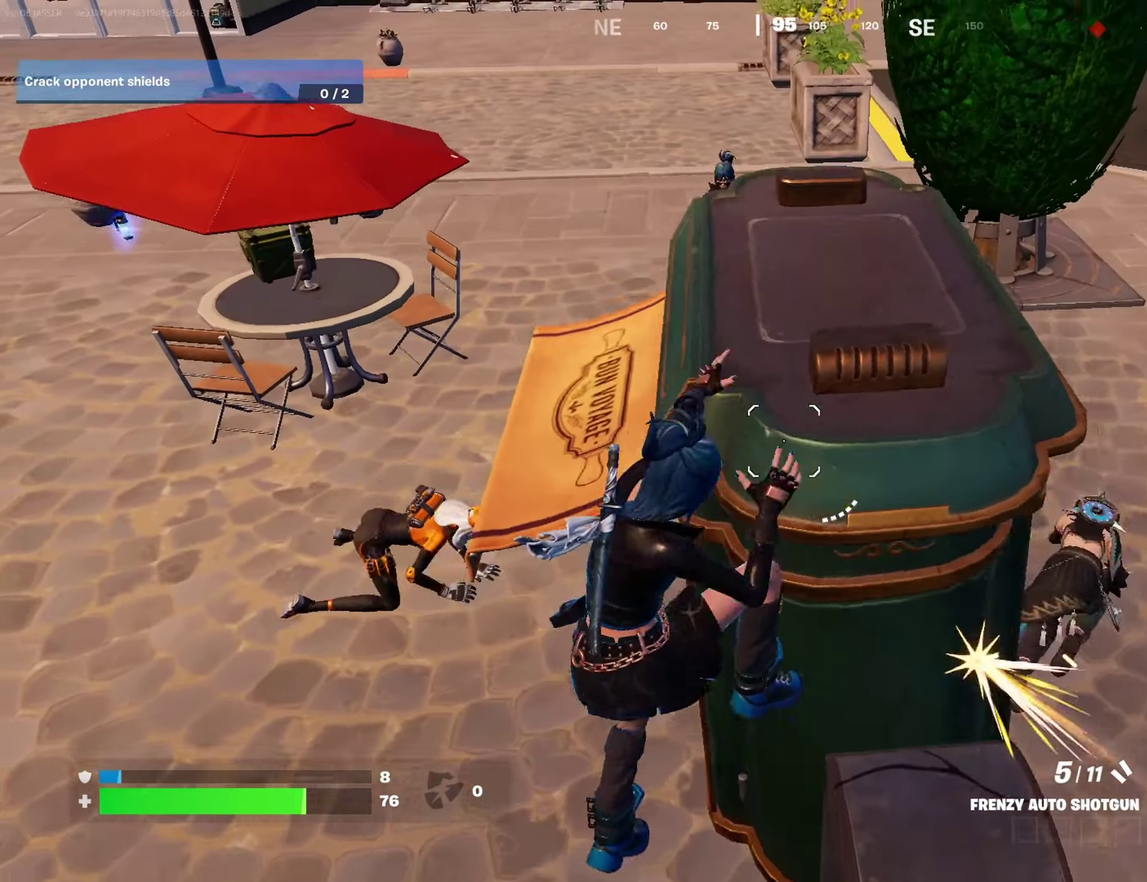
{"dt_ms": 500, "buttons": [], "left_stick": "up-right", "right_stick": "left", "events": [[250, "right_stick", "left"], [350, "right_stick", "center"], [500, "right_stick", "left"]]}
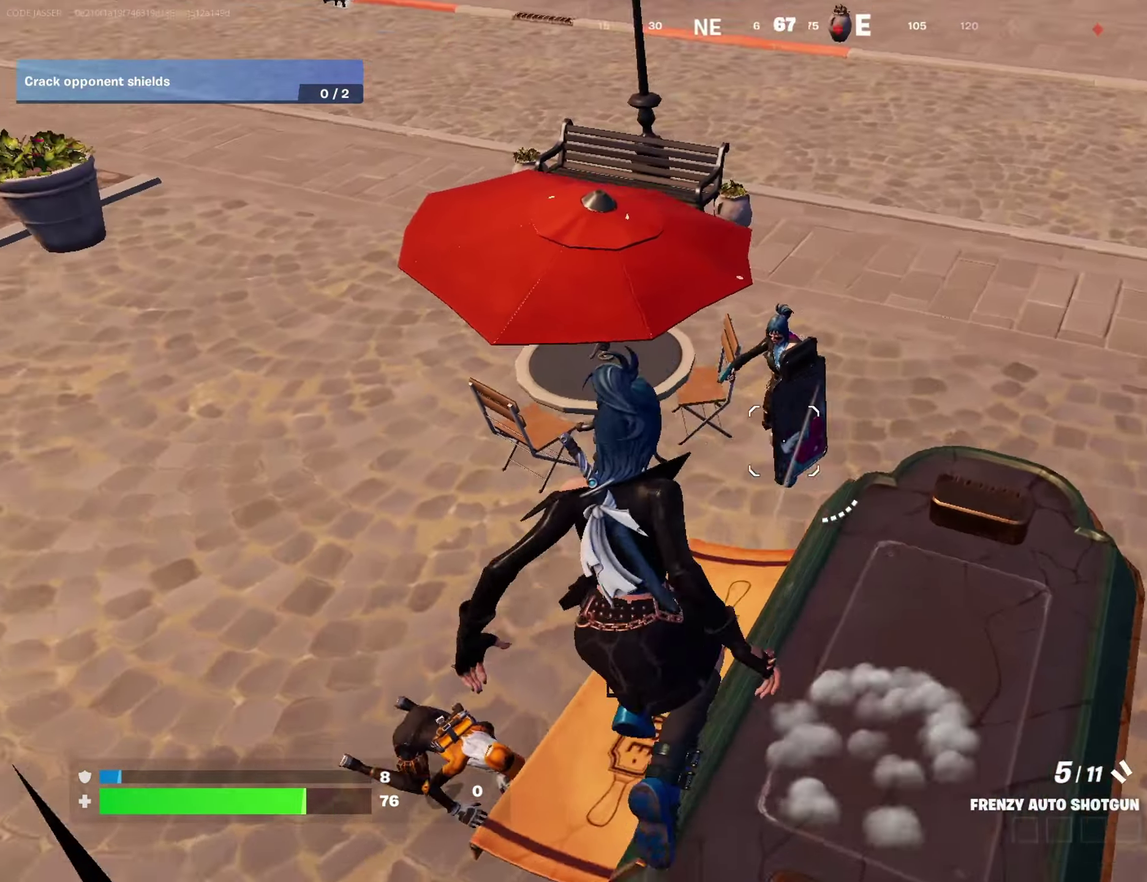
{"dt_ms": 500, "buttons": [], "left_stick": "down-left", "right_stick": "down-left", "events": [[83, "right_stick", "center"], [200, "right_stick", "up-left"], [217, "left_stick", "right"], [233, "L2", "down"], [300, "R2", "down"], [300, "left_stick", "down-right"], [317, "right_stick", "center"], [417, "right_stick", "left"], [450, "R2", "up"], [450, "left_stick", "down-left"], [483, "L2", "up"], [483, "right_stick", "down-left"]]}
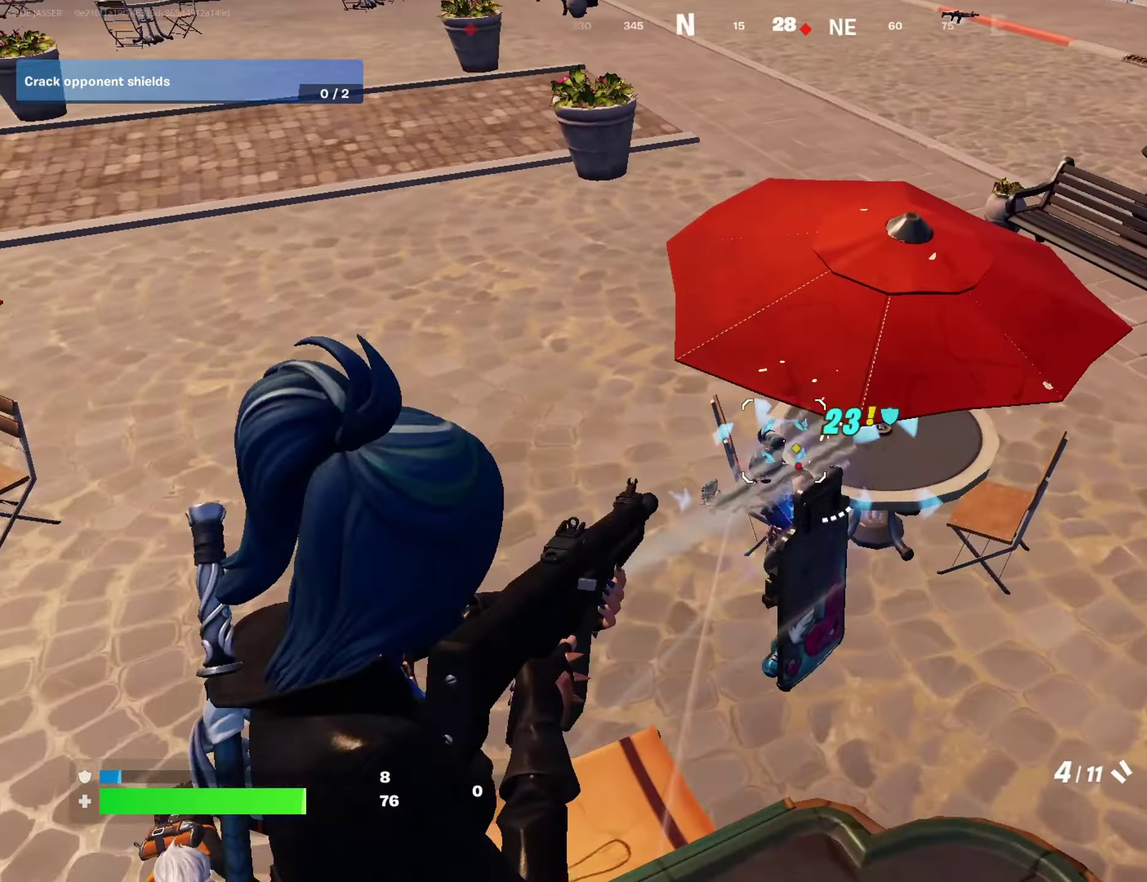
{"dt_ms": 500, "buttons": ["L2", "R2"], "left_stick": "right", "right_stick": "up-left", "events": [[67, "L2", "down"], [100, "R2", "down"], [167, "L2", "up"], [233, "L2", "down"], [233, "left_stick", "down"], [250, "R2", "up"], [283, "left_stick", "down-right"], [283, "right_stick", "center"], [300, "L2", "up"], [350, "right_stick", "up-left"], [383, "L2", "down"], [400, "left_stick", "right"], [483, "R2", "down"]]}
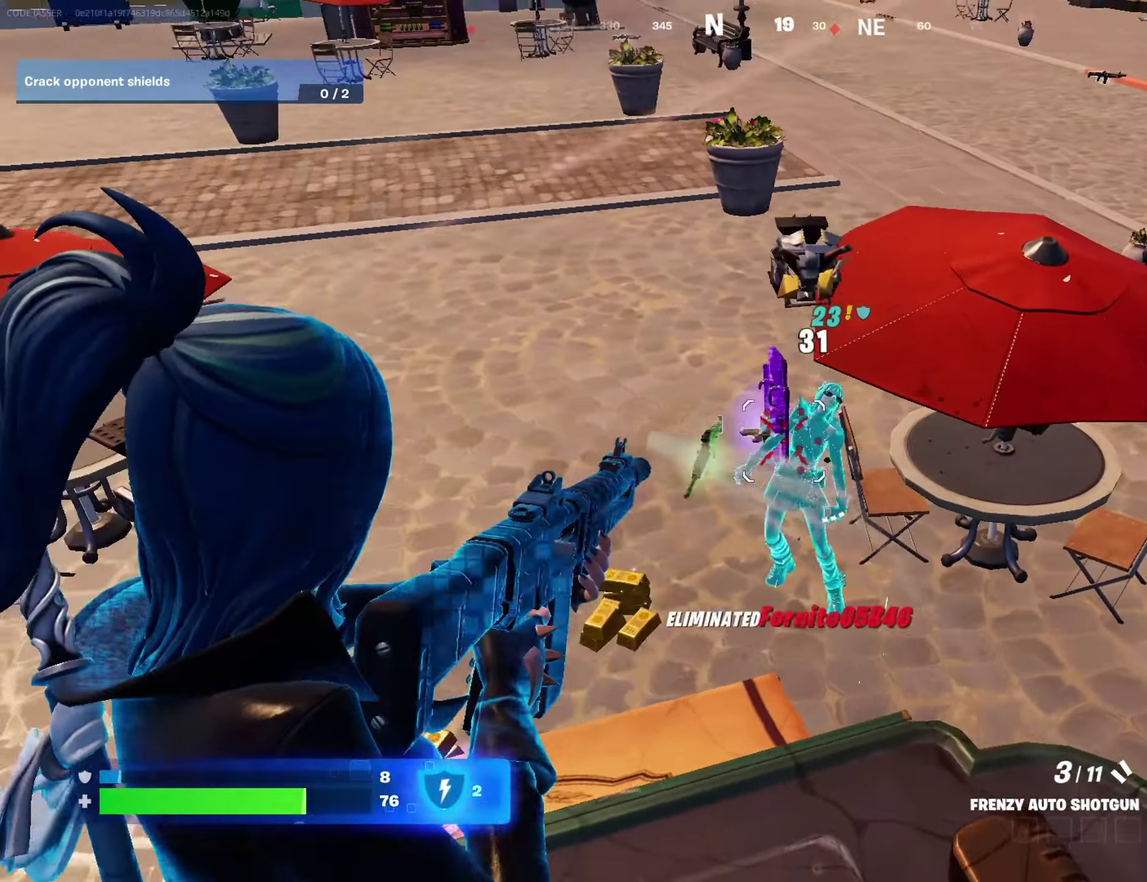
{"dt_ms": 500, "buttons": [], "left_stick": "up-right", "right_stick": "center"}
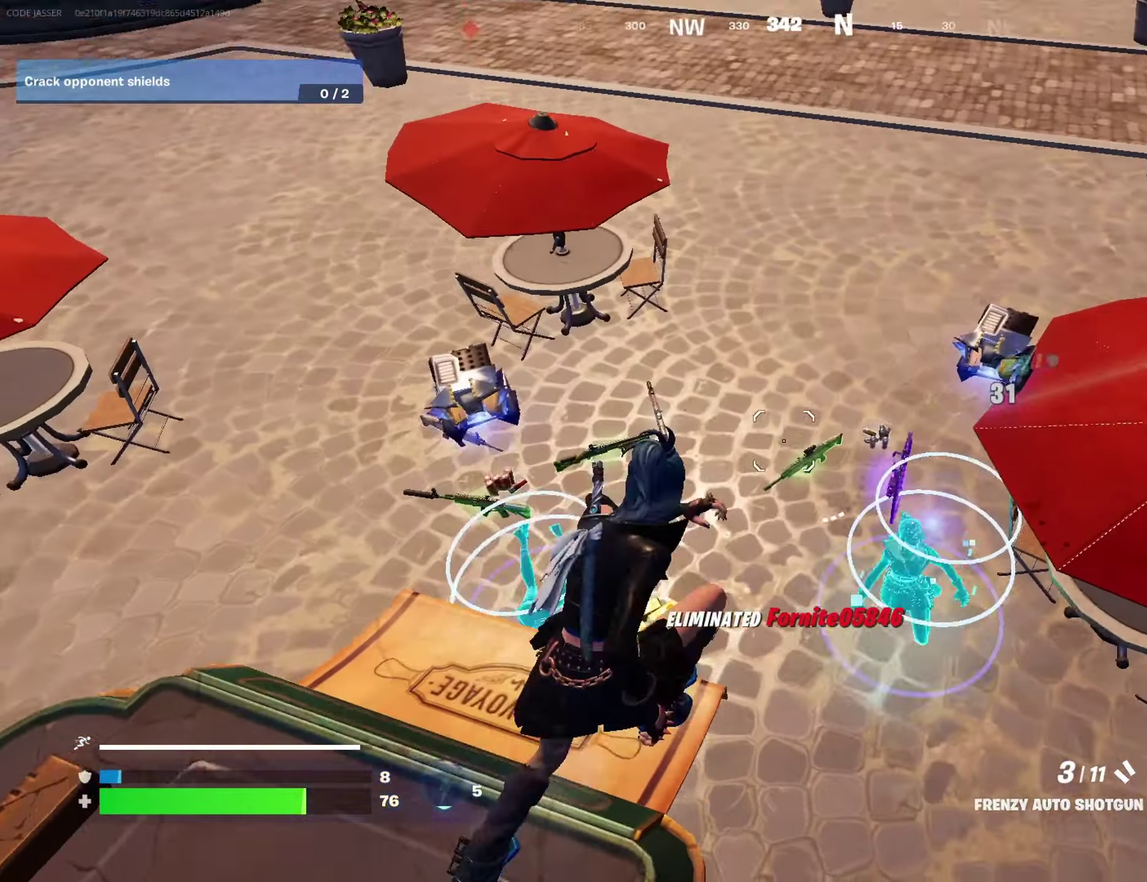
{"dt_ms": 400, "buttons": [], "left_stick": "left", "right_stick": "center", "events": [[167, "right_stick", "down-left"], [217, "left_stick", "left"], [267, "right_stick", "center"]]}
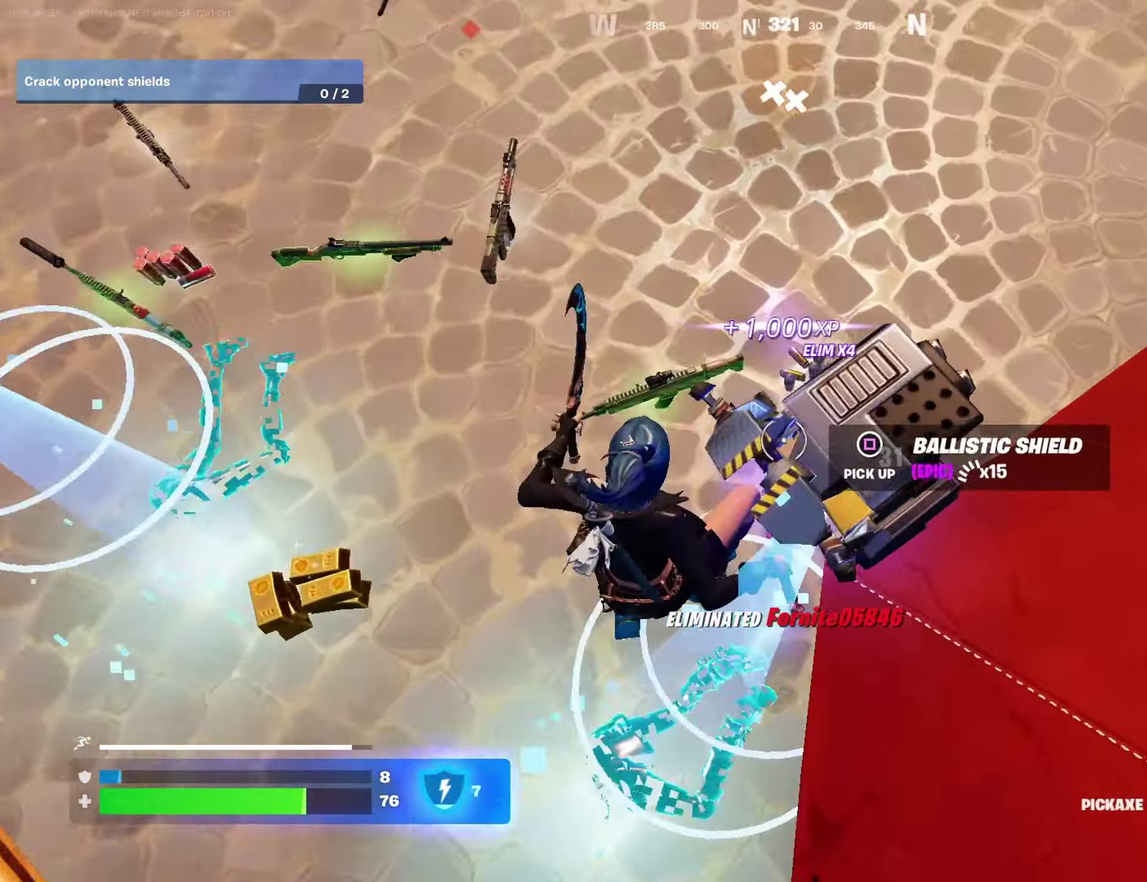
{"dt_ms": 600, "buttons": [], "left_stick": "down-left", "right_stick": "center", "events": [[50, "left_stick", "down-left"], [83, "SQUARE", "down"], [150, "SQUARE", "up"], [183, "left_stick", "down"], [250, "left_stick", "down-left"], [383, "right_stick", "up-right"], [417, "left_stick", "left"], [567, "right_stick", "center"], [583, "left_stick", "down-left"]]}
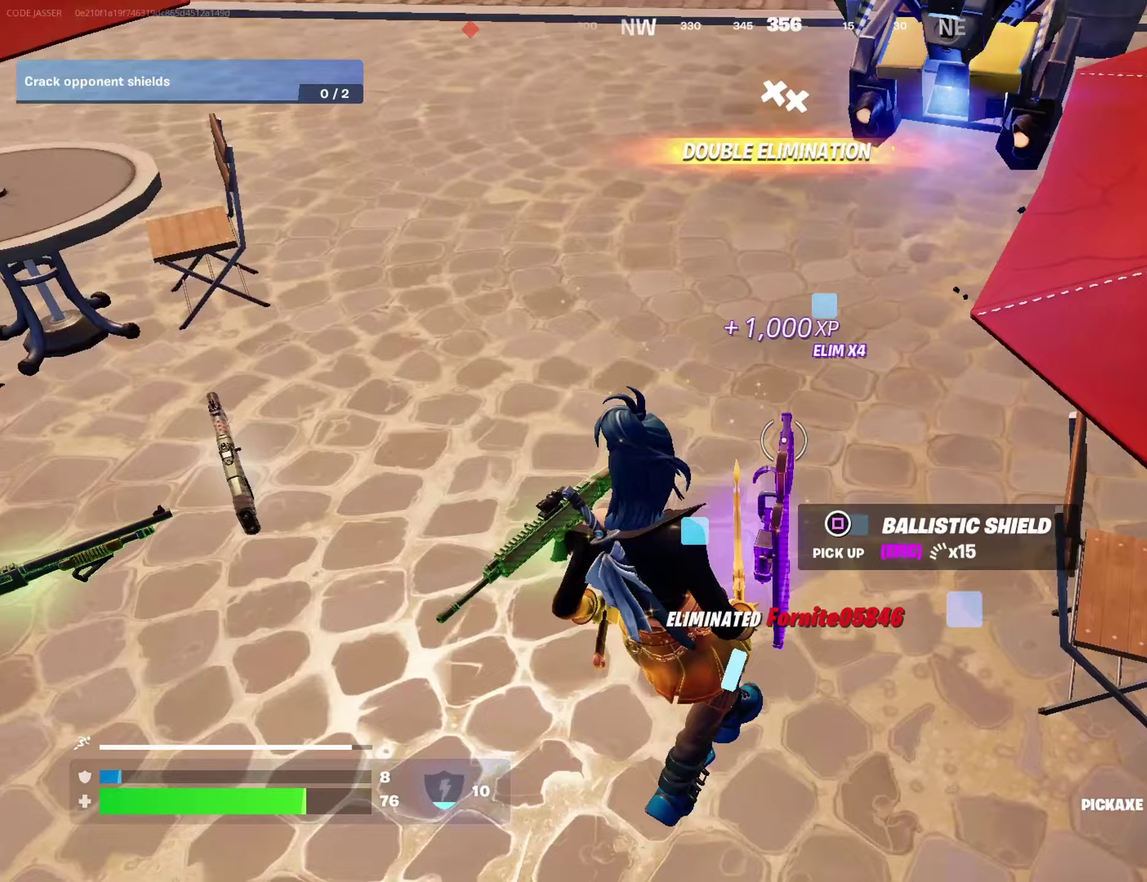
{"dt_ms": 400, "buttons": [], "left_stick": "down", "right_stick": "left", "events": [[167, "left_stick", "down-right"], [300, "SQUARE", "down"], [367, "SQUARE", "up"], [367, "left_stick", "down"], [400, "right_stick", "left"]]}
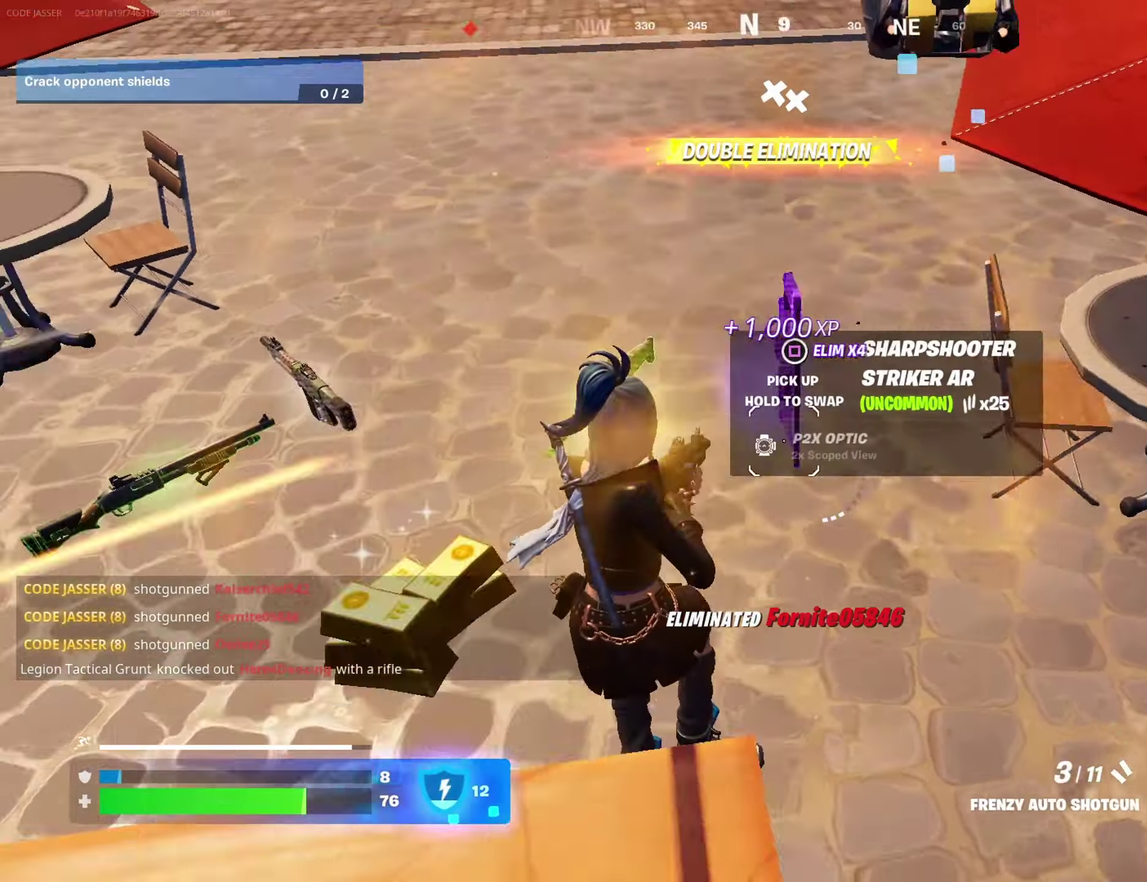
{"dt_ms": 600, "buttons": [], "left_stick": "down-left", "right_stick": "center"}
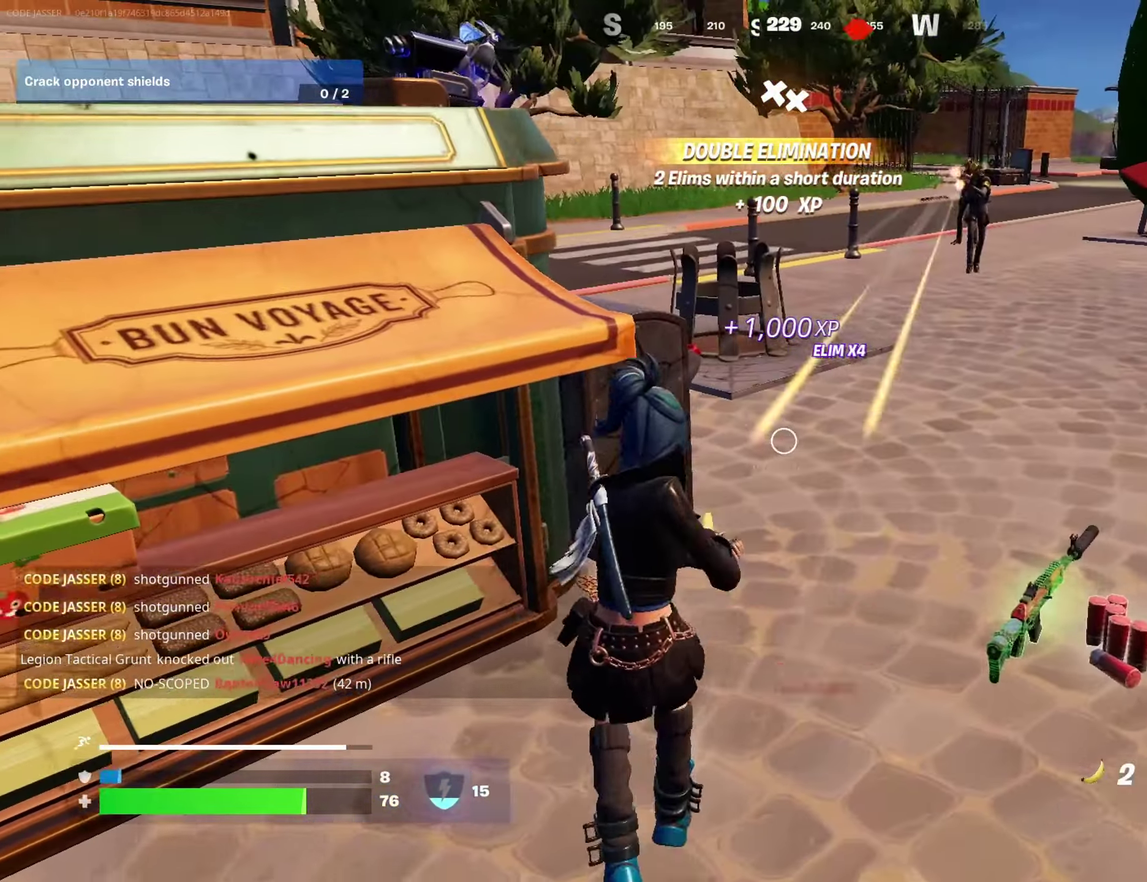
{"dt_ms": 300, "buttons": [], "left_stick": "left", "right_stick": "center", "events": [[50, "left_stick", "left"]]}
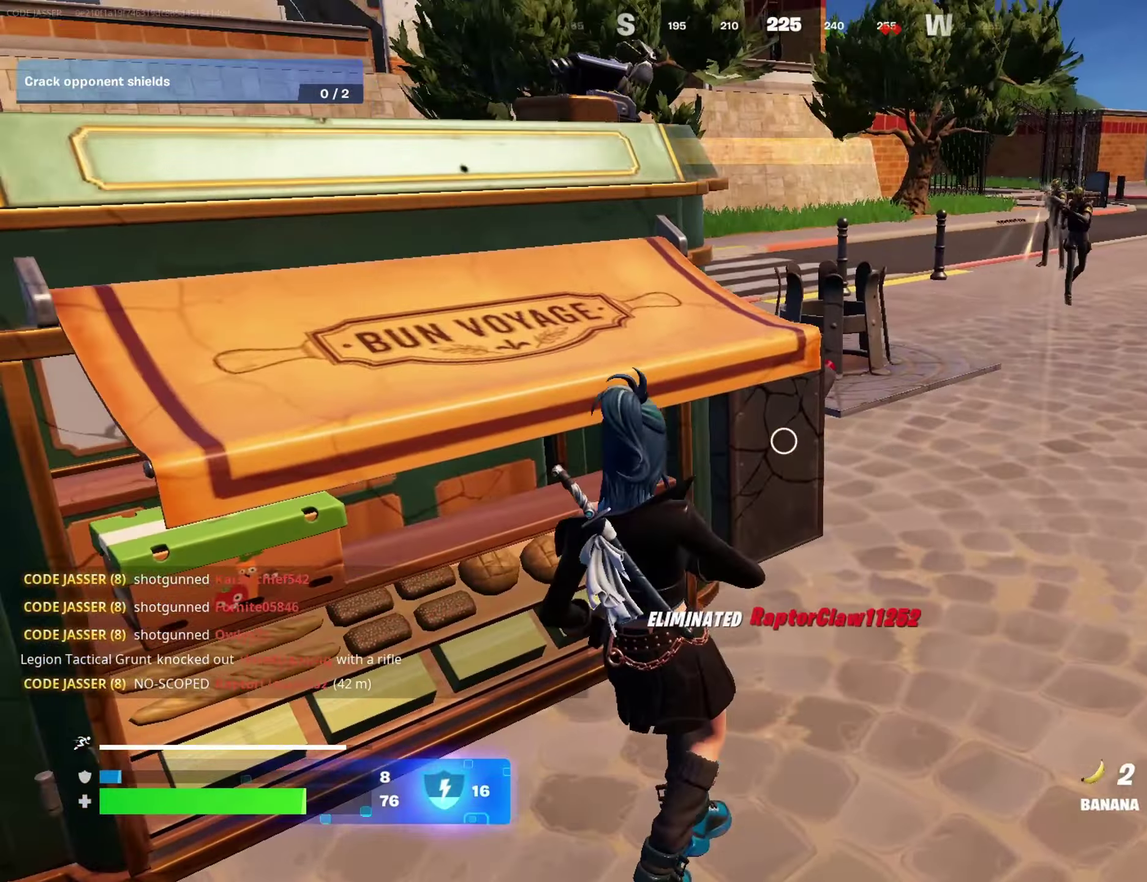
{"dt_ms": 700, "buttons": ["L2"], "left_stick": "down", "right_stick": "center"}
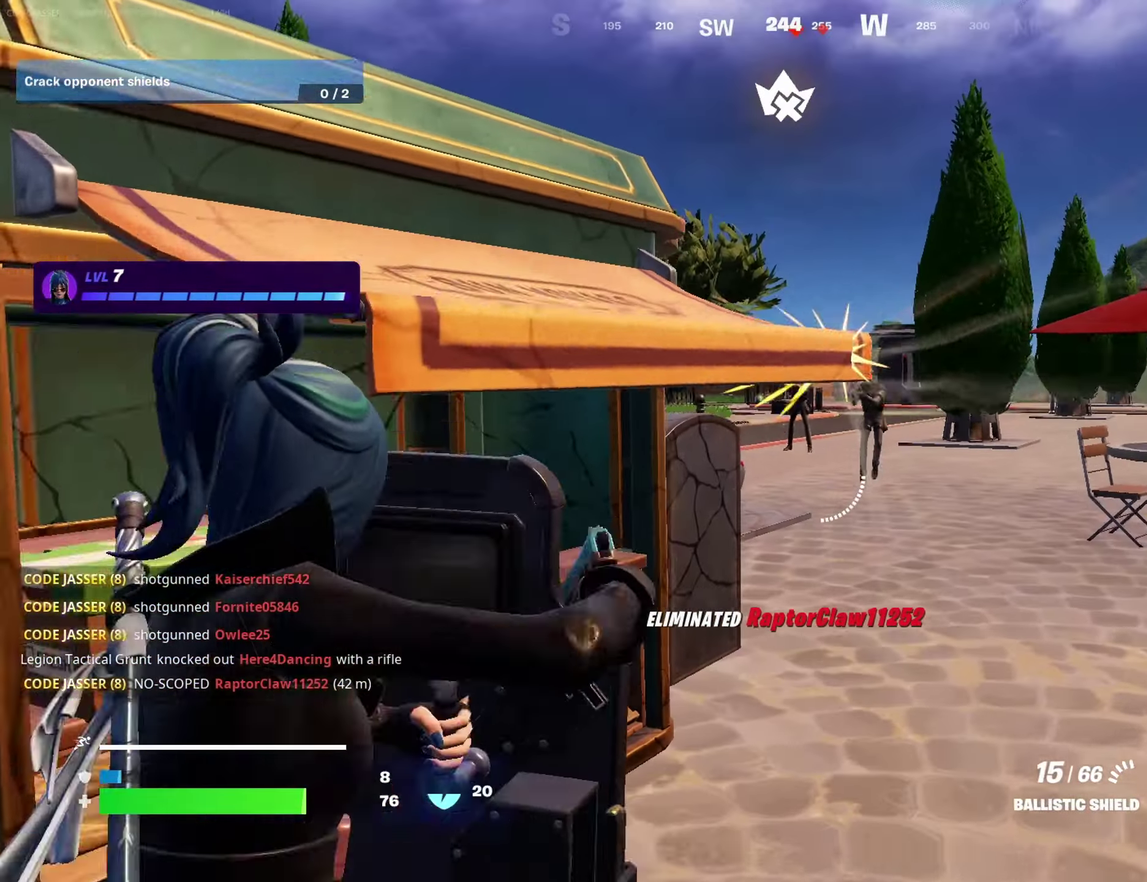
{"dt_ms": 300, "buttons": ["L2", "R2"], "left_stick": "up-right", "right_stick": "up-right"}
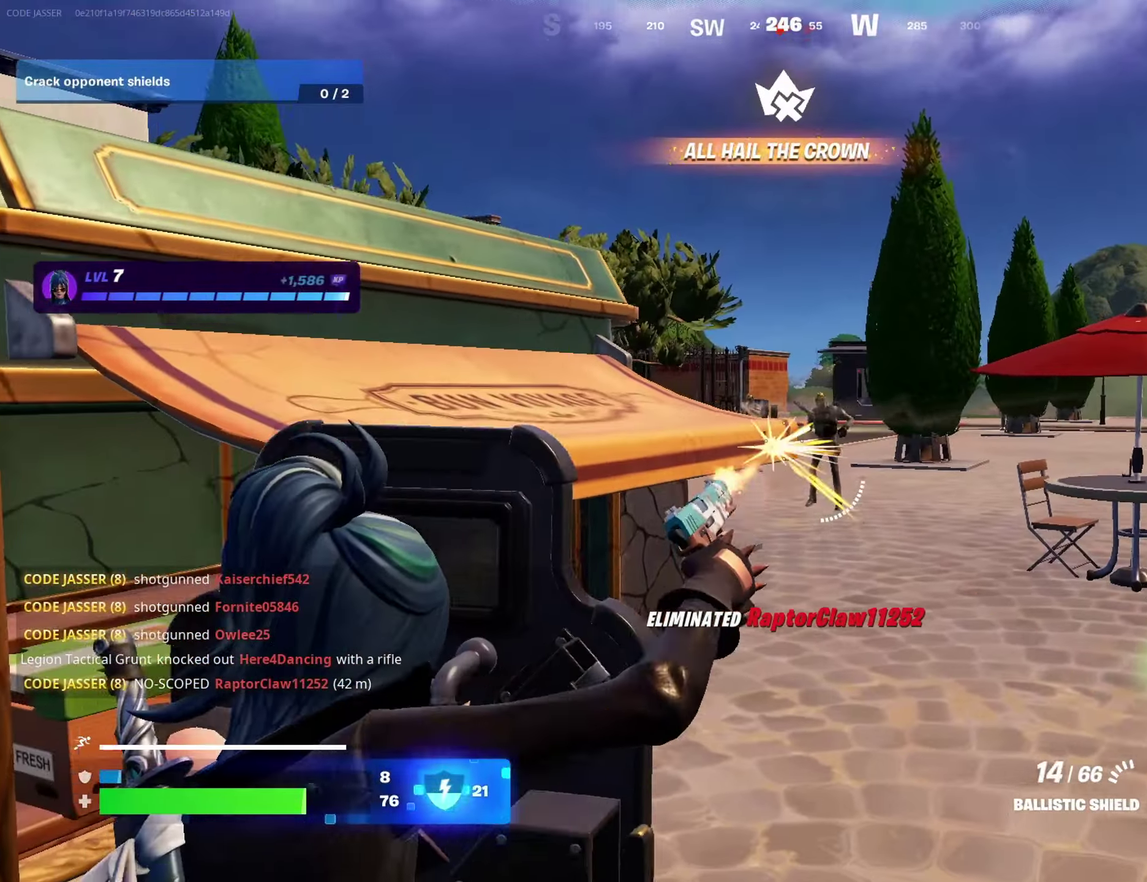
{"dt_ms": 900, "buttons": ["L2", "R2"], "left_stick": "up", "right_stick": "center"}
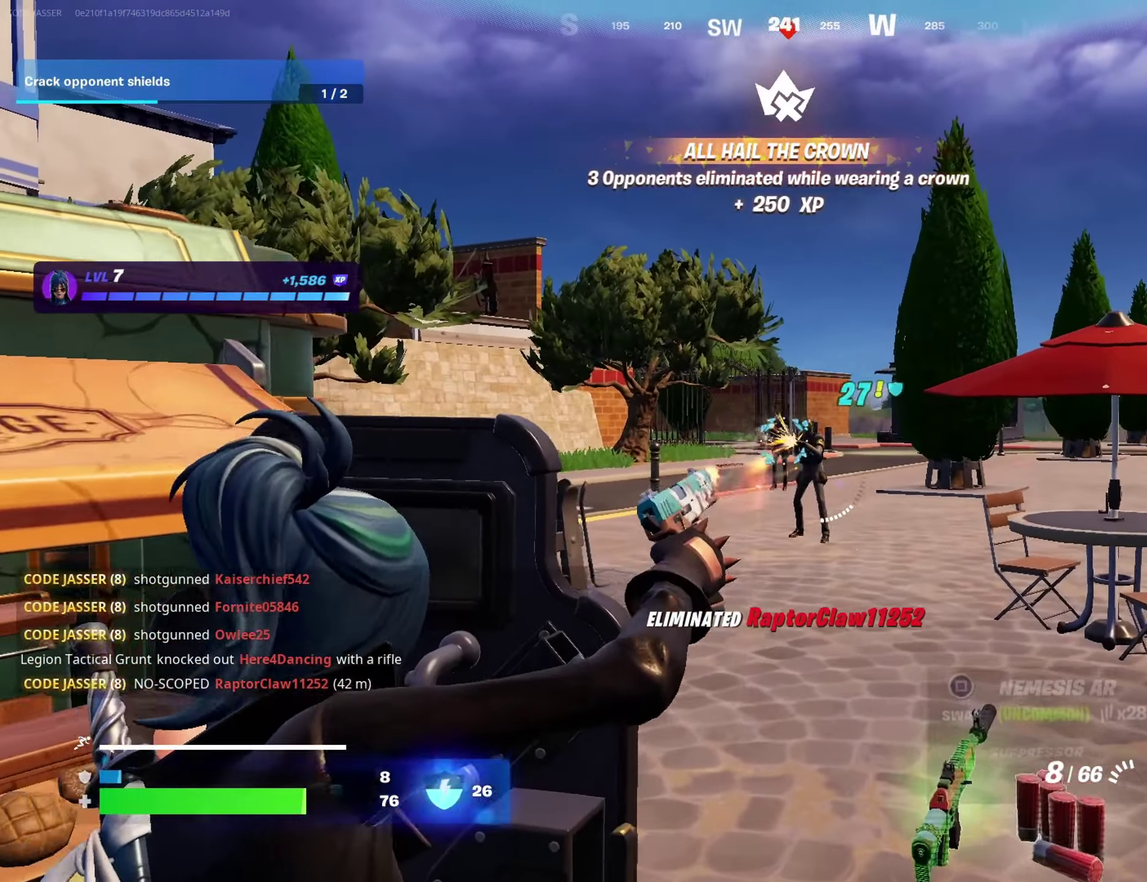
{"dt_ms": 300, "buttons": ["L2", "R2"], "left_stick": "up", "right_stick": "down-left"}
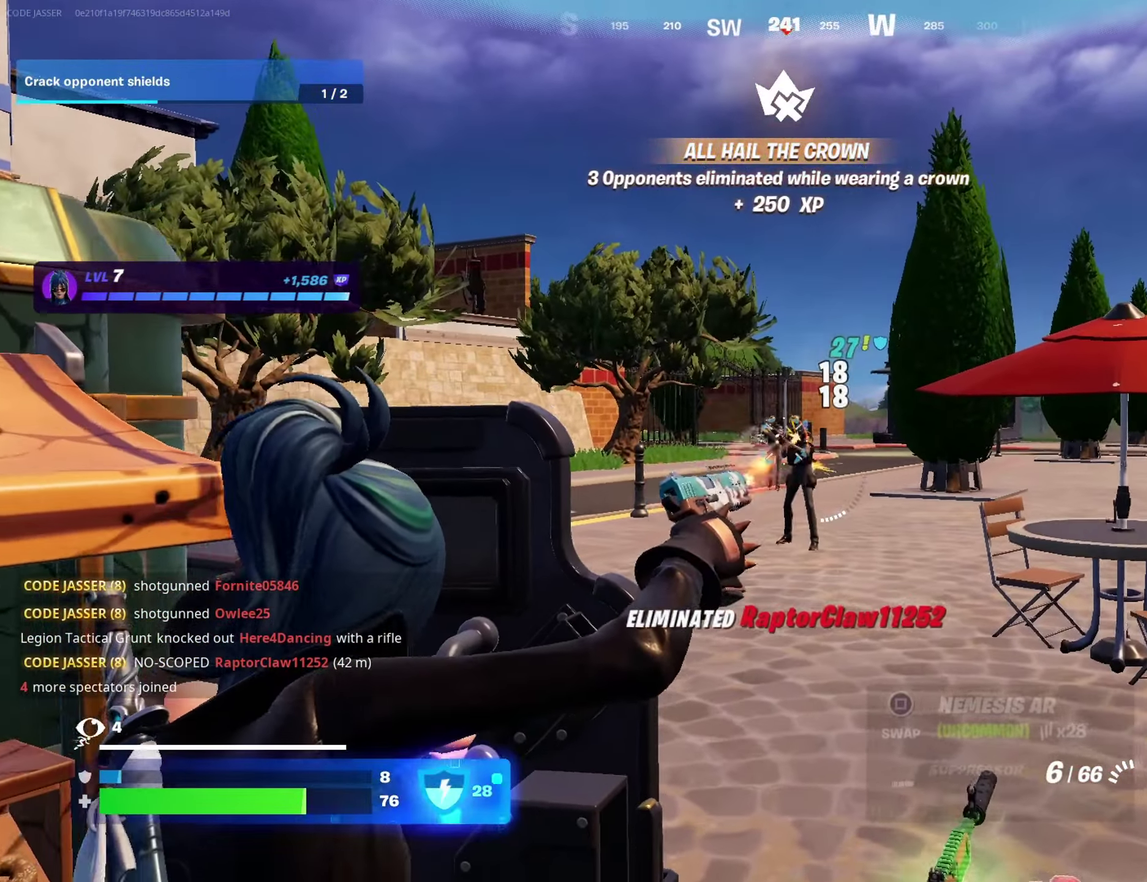
{"dt_ms": 700, "buttons": ["L2", "R2"], "left_stick": "down", "right_stick": "center"}
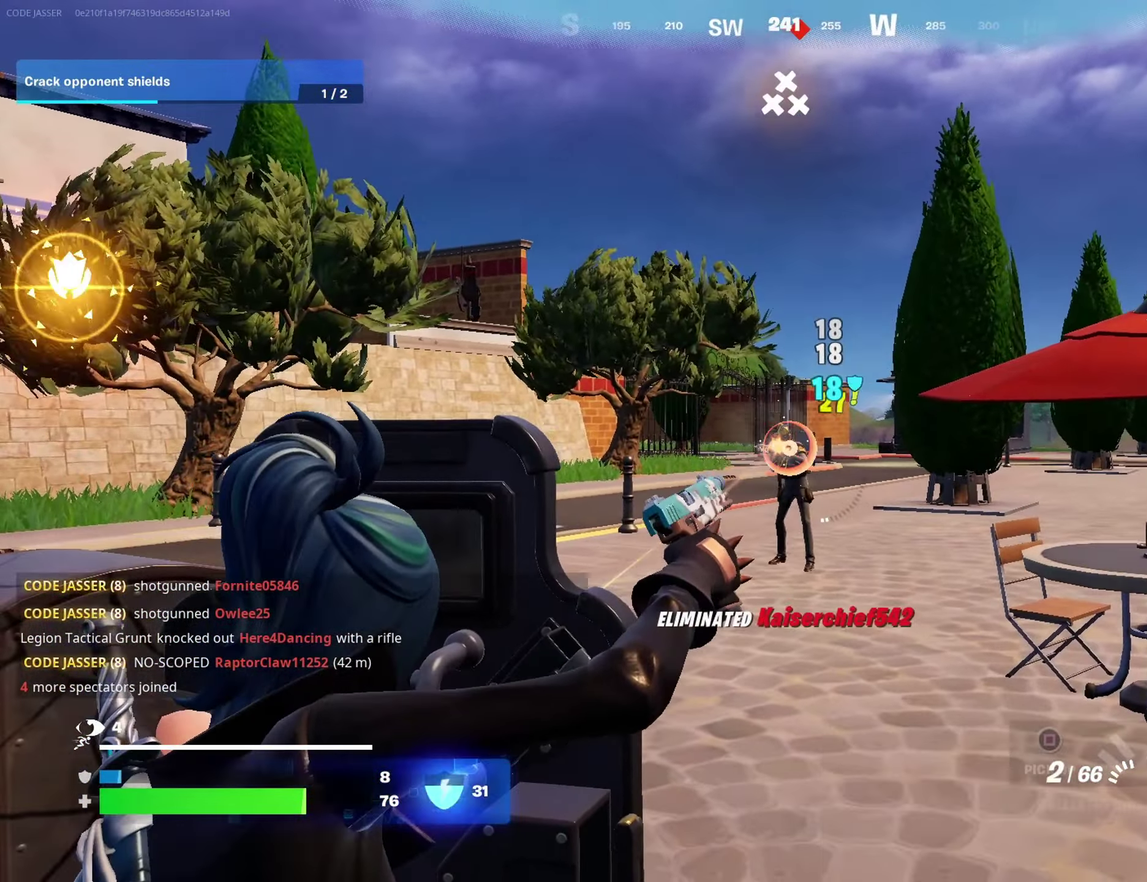
{"dt_ms": 300, "buttons": ["L2", "R2"], "left_stick": "down", "right_stick": "center", "events": []}
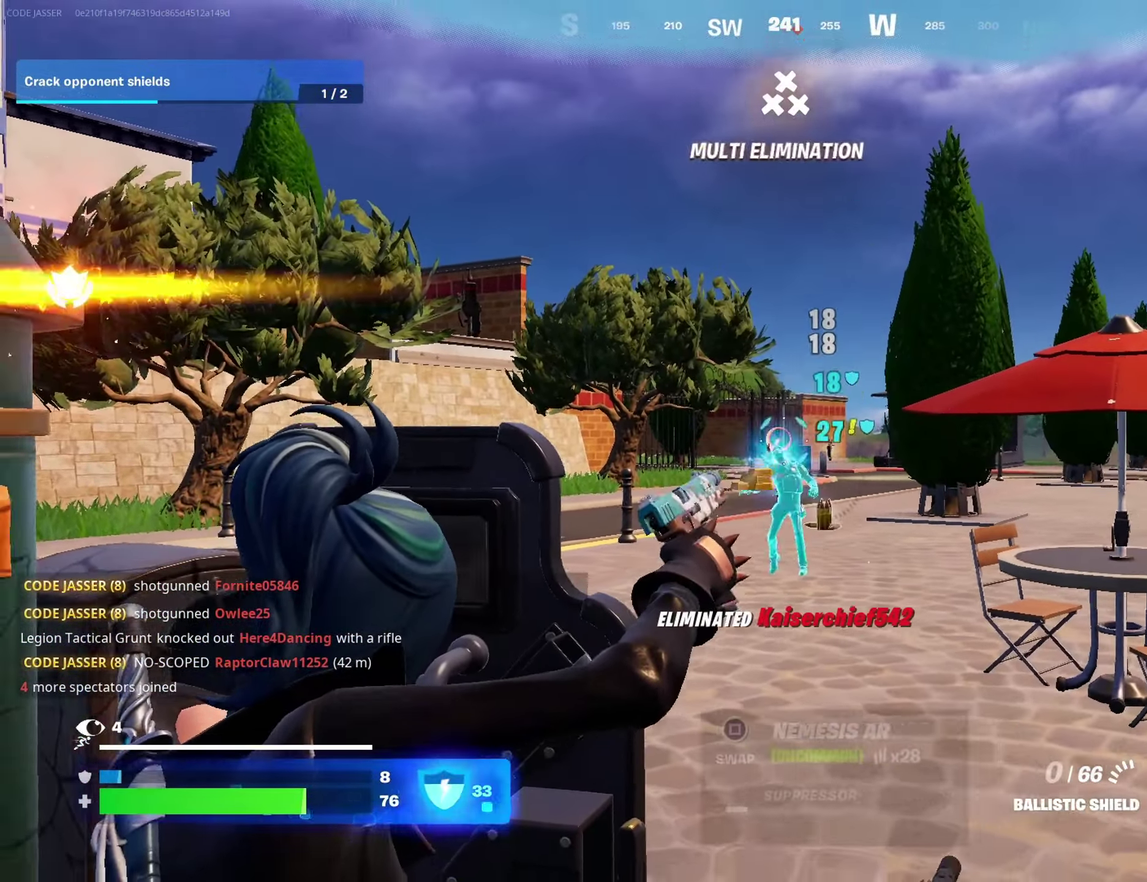
{"dt_ms": 600, "buttons": [], "left_stick": "down-right", "right_stick": "down-left", "events": [[350, "left_stick", "down-right"], [417, "R2", "up"], [450, "L2", "up"], [483, "TRIANGLE", "down"], [550, "TRIANGLE", "up"], [567, "right_stick", "down-left"]]}
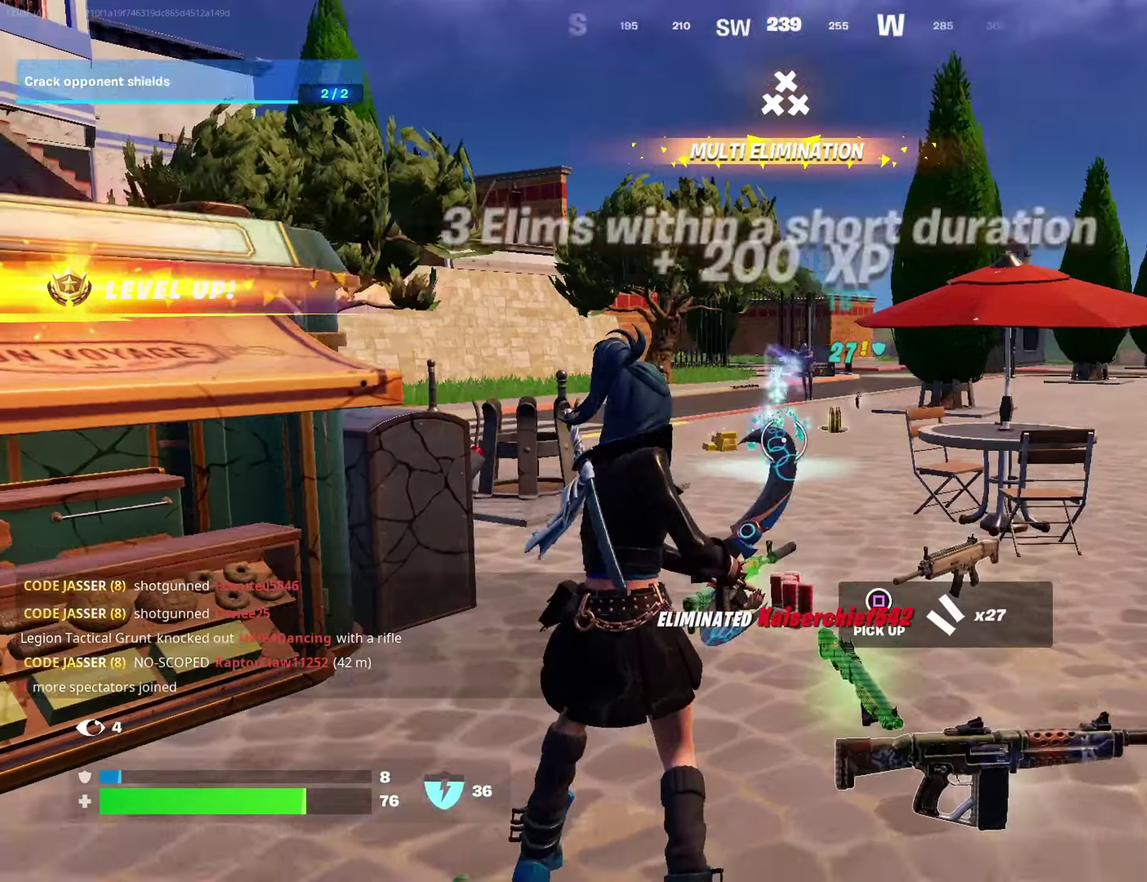
{"dt_ms": 400, "buttons": [], "left_stick": "down", "right_stick": "center", "events": [[33, "left_stick", "right"], [133, "left_stick", "down-right"], [183, "left_stick", "down"], [200, "right_stick", "center"]]}
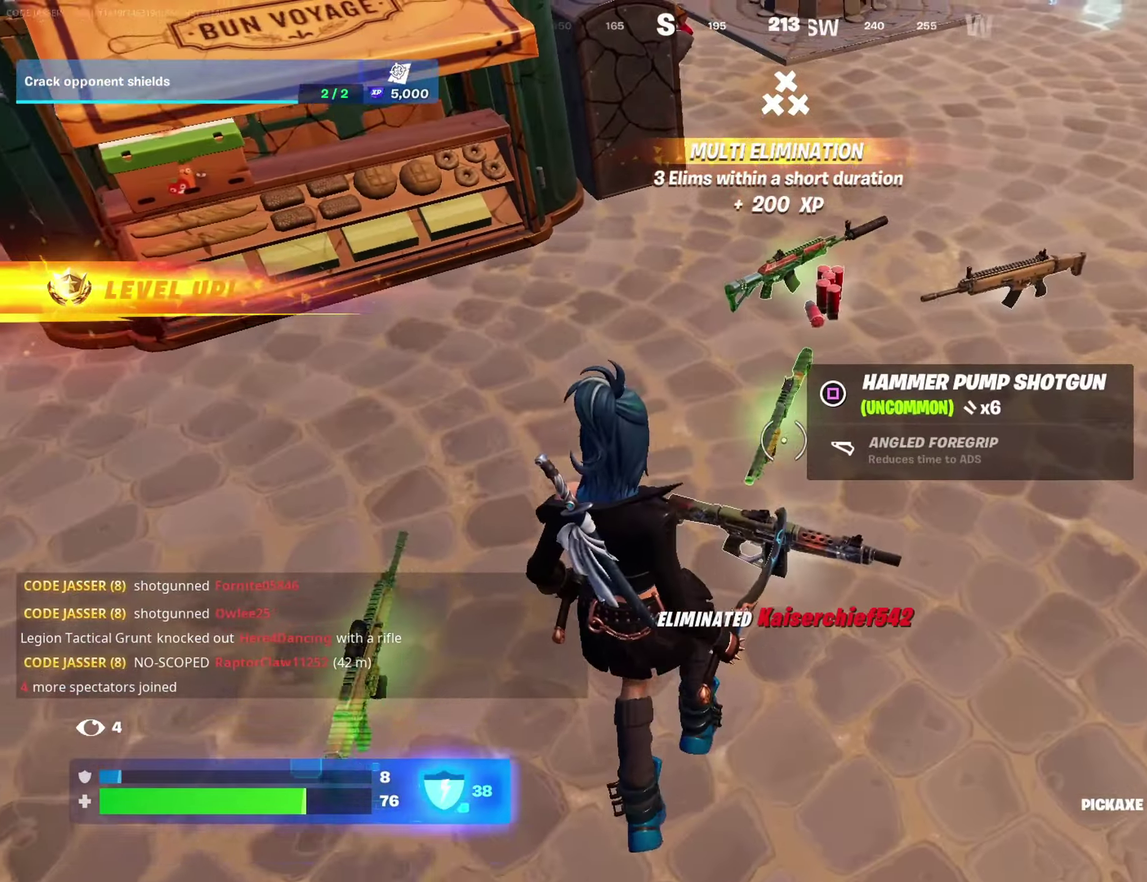
{"dt_ms": 600, "buttons": ["SQUARE"], "left_stick": "down", "right_stick": "center", "events": [[67, "left_stick", "center"], [150, "left_stick", "down-right"], [233, "right_stick", "left"], [300, "right_stick", "center"], [383, "left_stick", "down"], [433, "right_stick", "up"], [500, "right_stick", "center"], [567, "SQUARE", "down"]]}